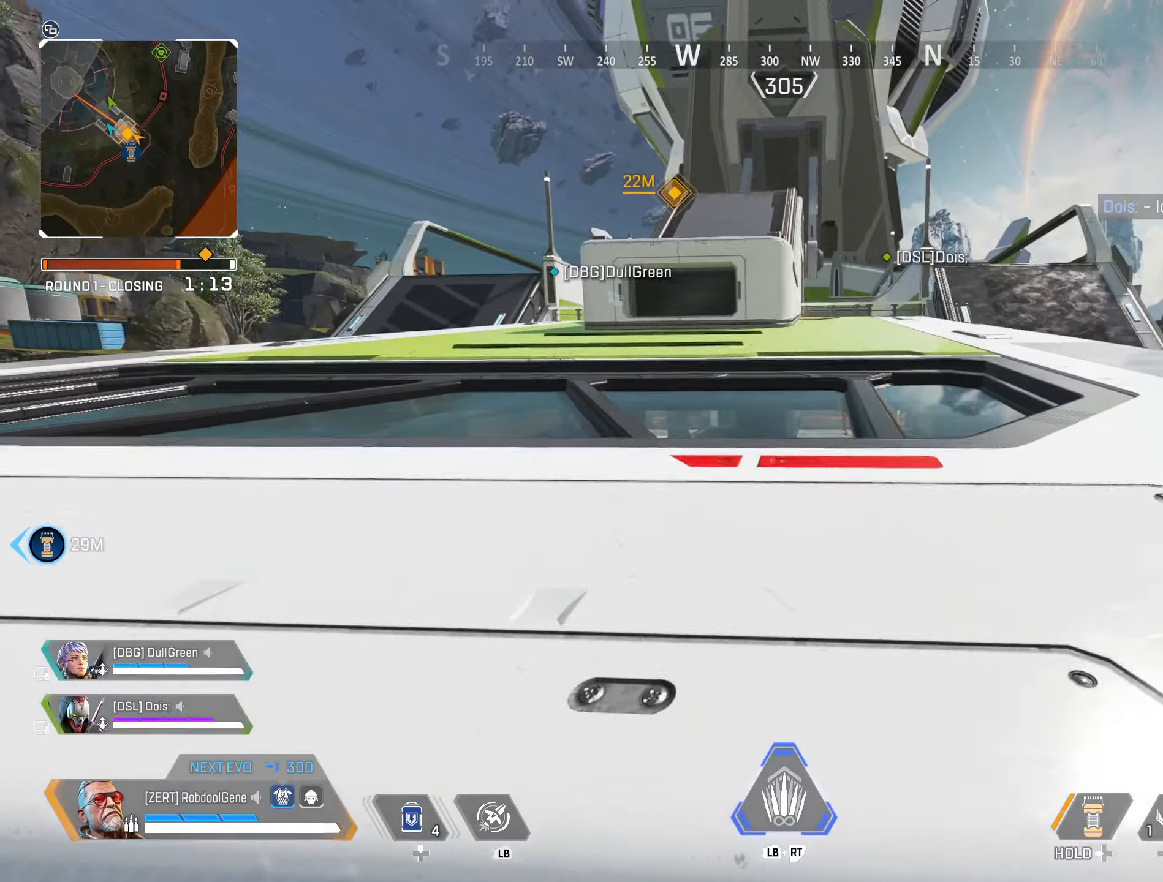
Gameplay with a controller (Xbox layout); each line is a JSON object with the inputs held at the frame after it. "events" lists button and stick changes between this image and that frame as [ms after this image, input, new state], when the widget could be followed in between.
{"buttons": [], "left_stick": "up", "right_stick": "center", "events": [[166, "Y", "down"], [400, "Y", "up"]]}
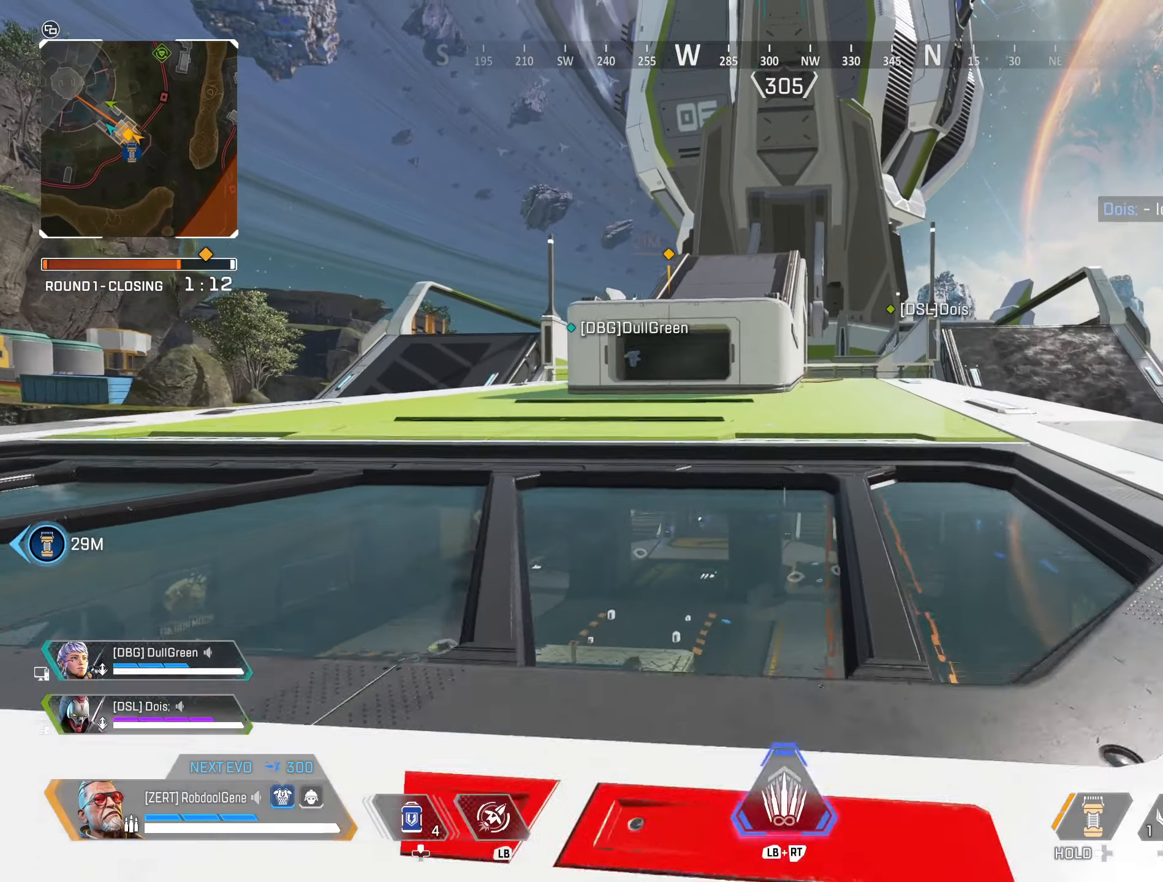
{"buttons": [], "left_stick": "up", "right_stick": "center", "events": []}
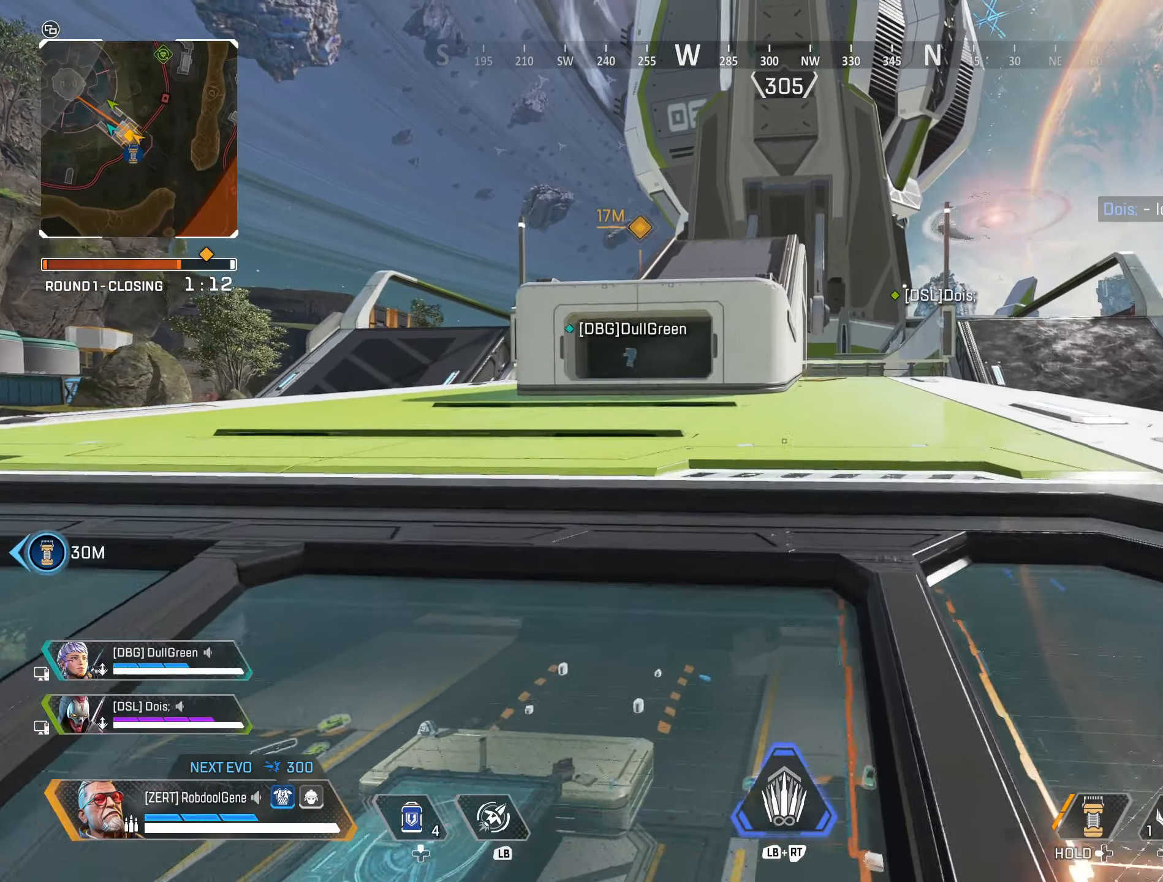
{"buttons": [], "left_stick": "up-right", "right_stick": "center", "events": [[116, "left_stick", "up-right"]]}
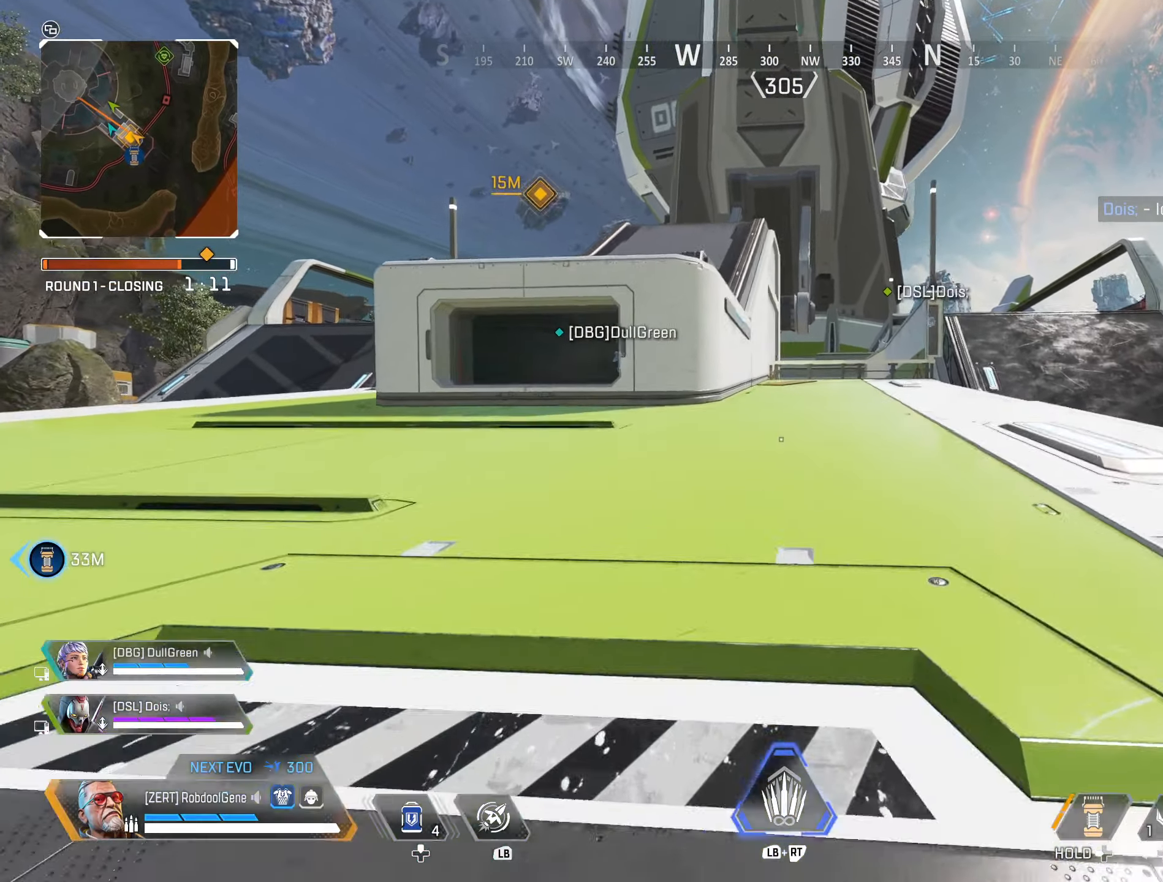
{"buttons": [], "left_stick": "up-right", "right_stick": "center", "events": []}
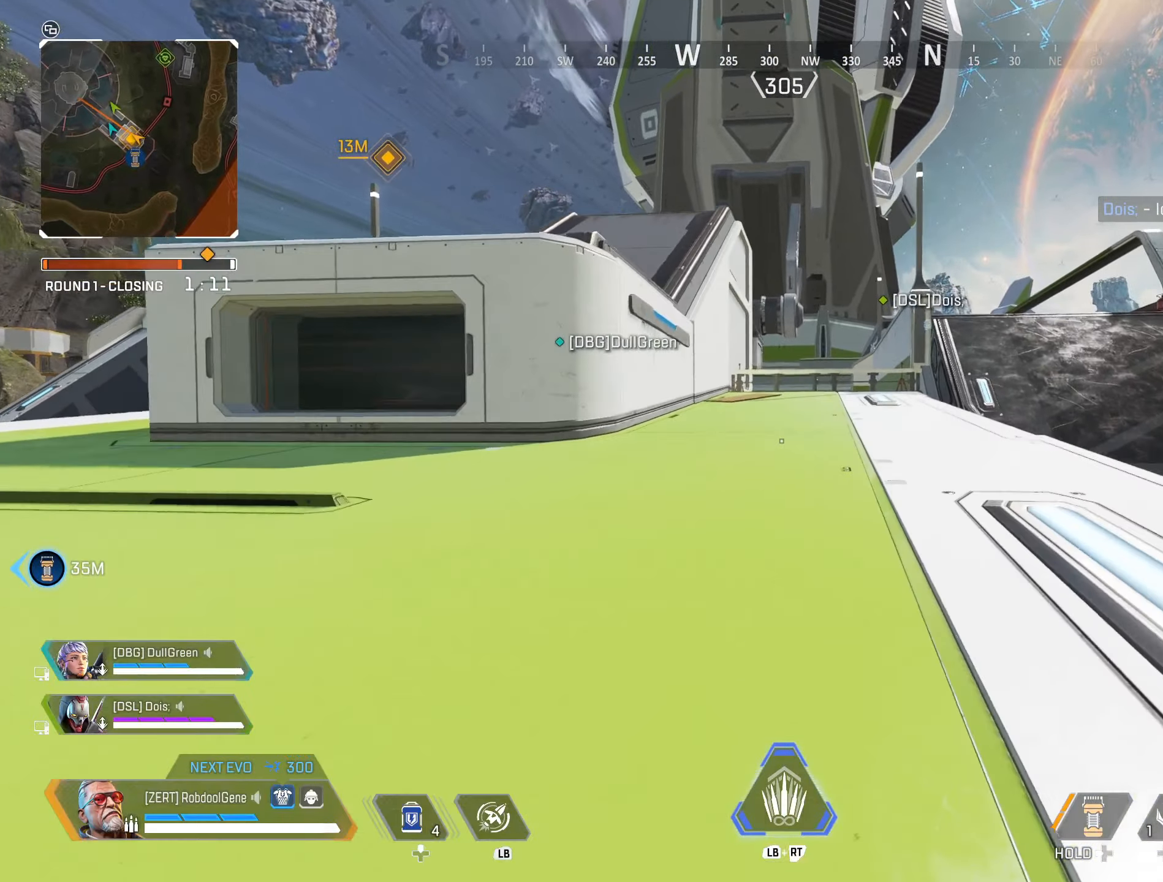
{"buttons": [], "left_stick": "up-right", "right_stick": "center", "events": []}
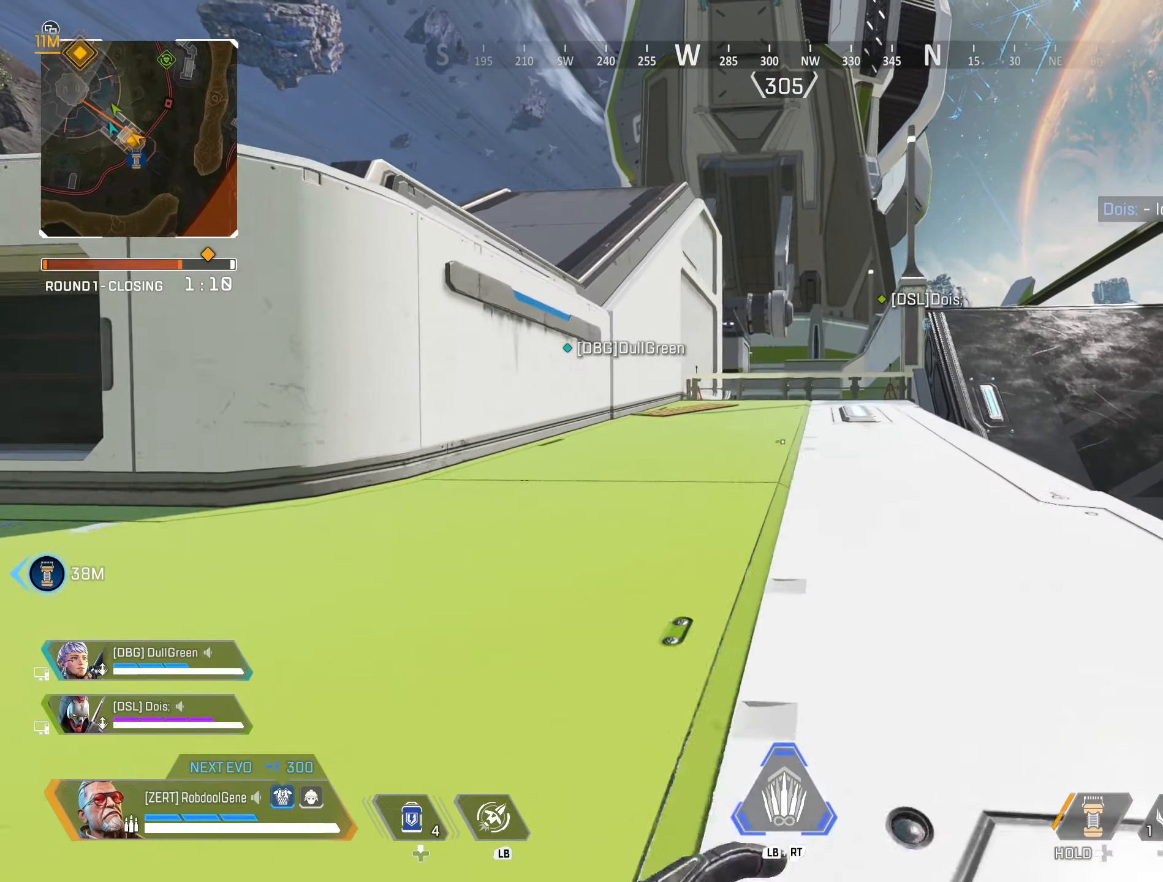
{"buttons": [], "left_stick": "up-right", "right_stick": "center", "events": []}
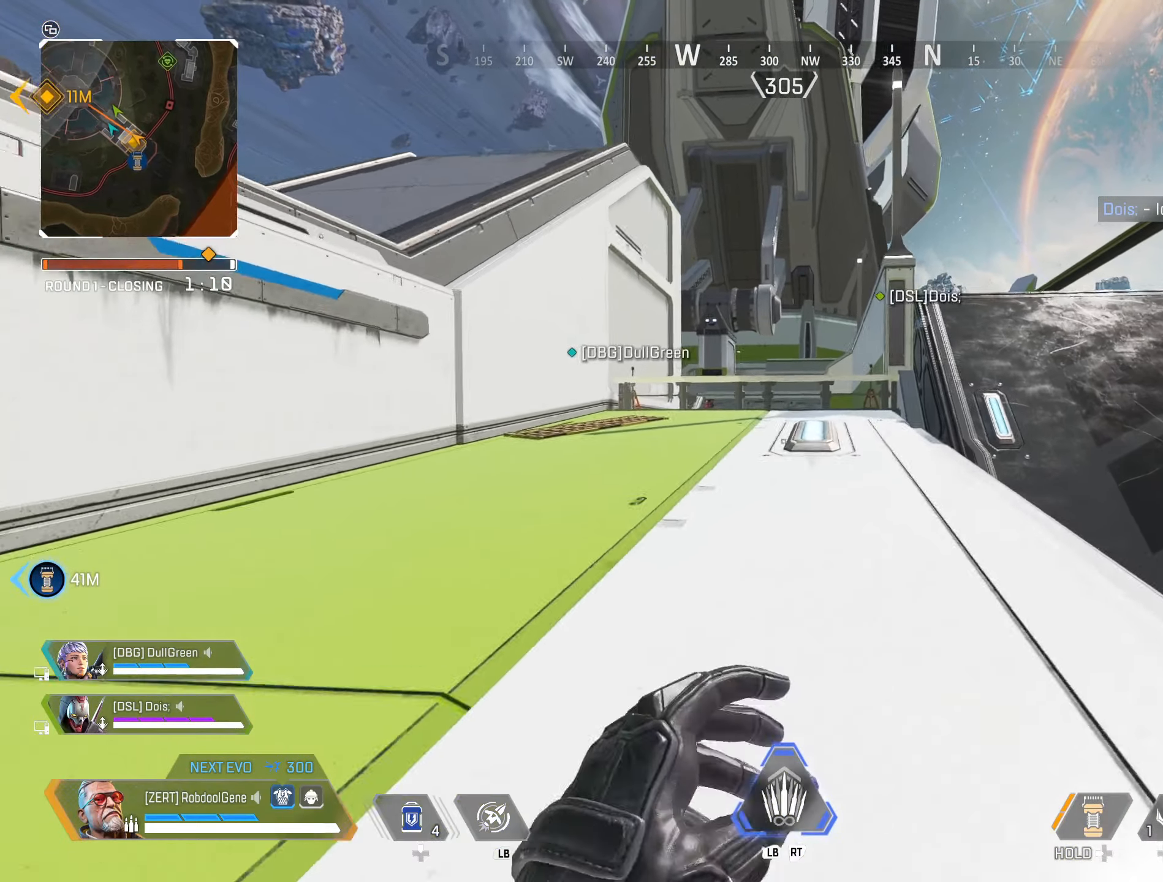
{"buttons": [], "left_stick": "up-right", "right_stick": "center", "events": []}
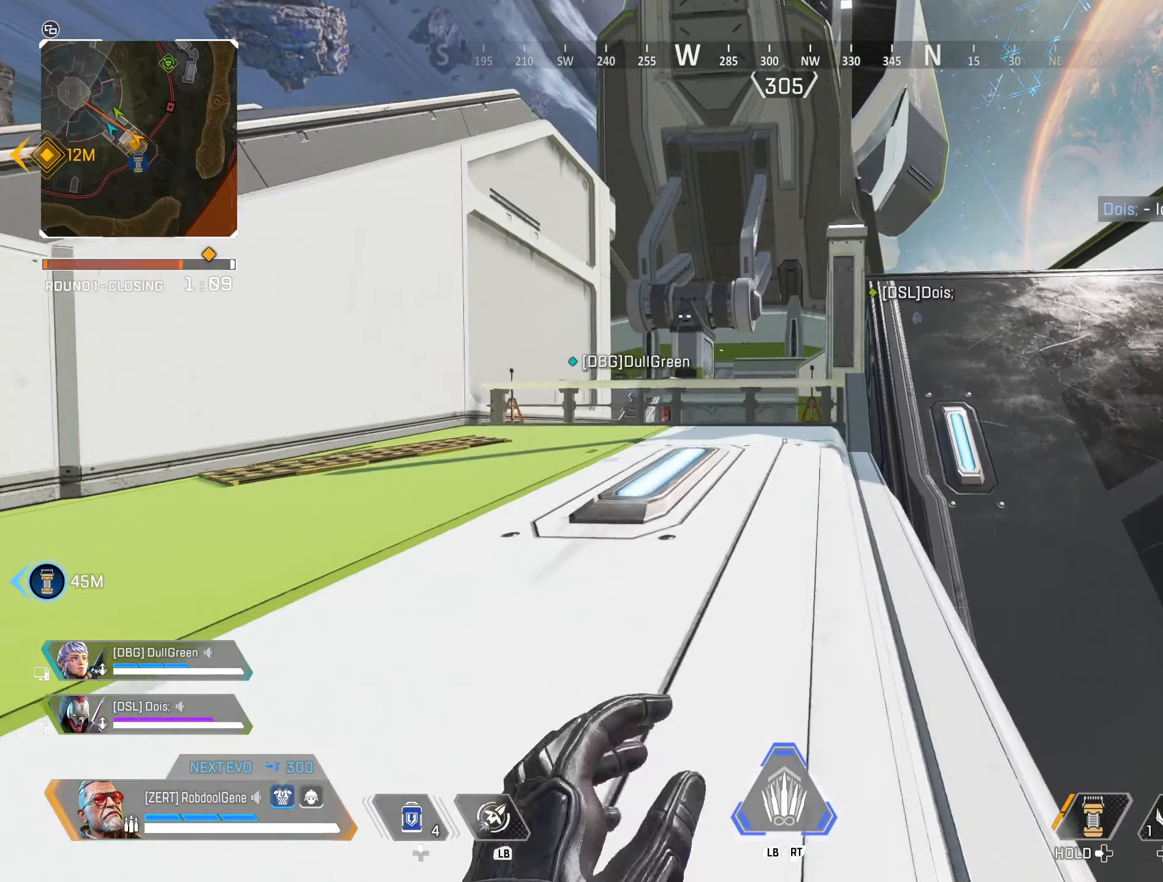
{"buttons": [], "left_stick": "up-right", "right_stick": "center", "events": []}
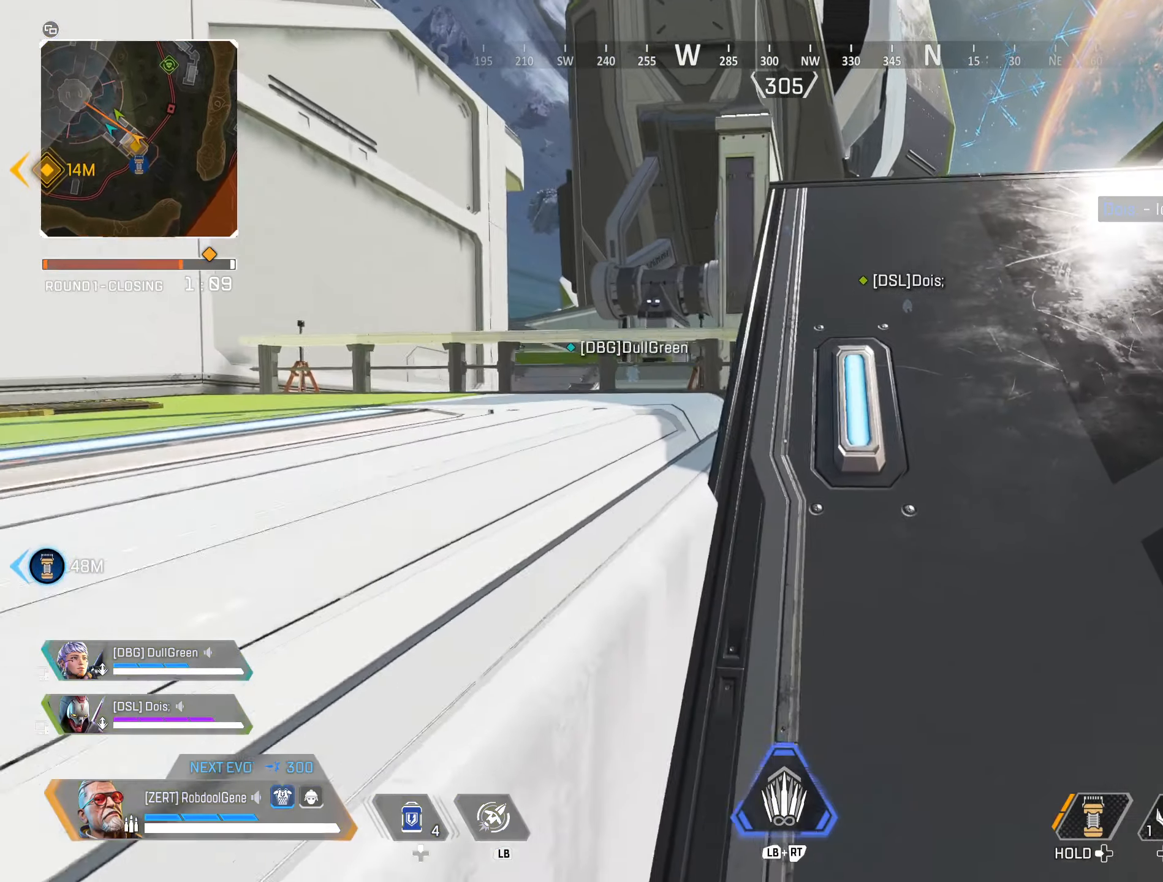
{"buttons": [], "left_stick": "up-right", "right_stick": "center", "events": []}
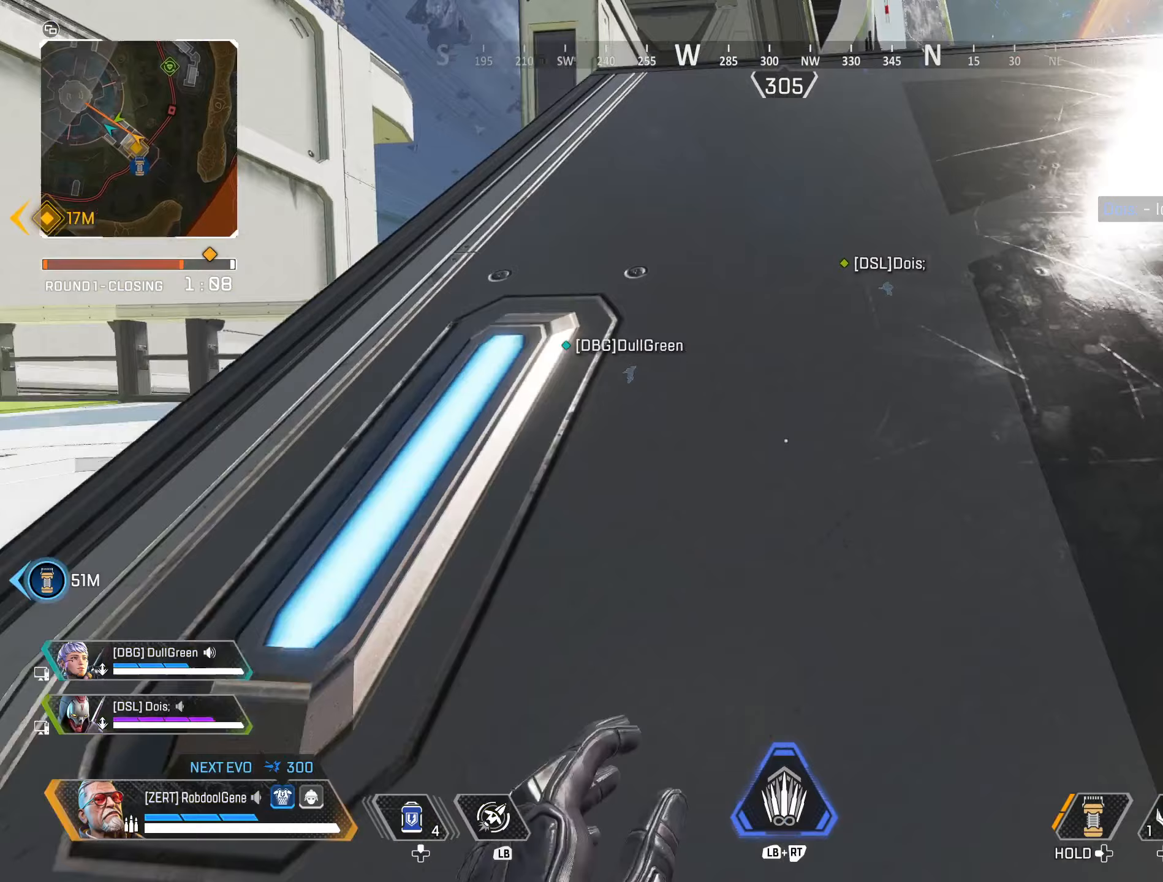
{"buttons": [], "left_stick": "up-right", "right_stick": "center", "events": []}
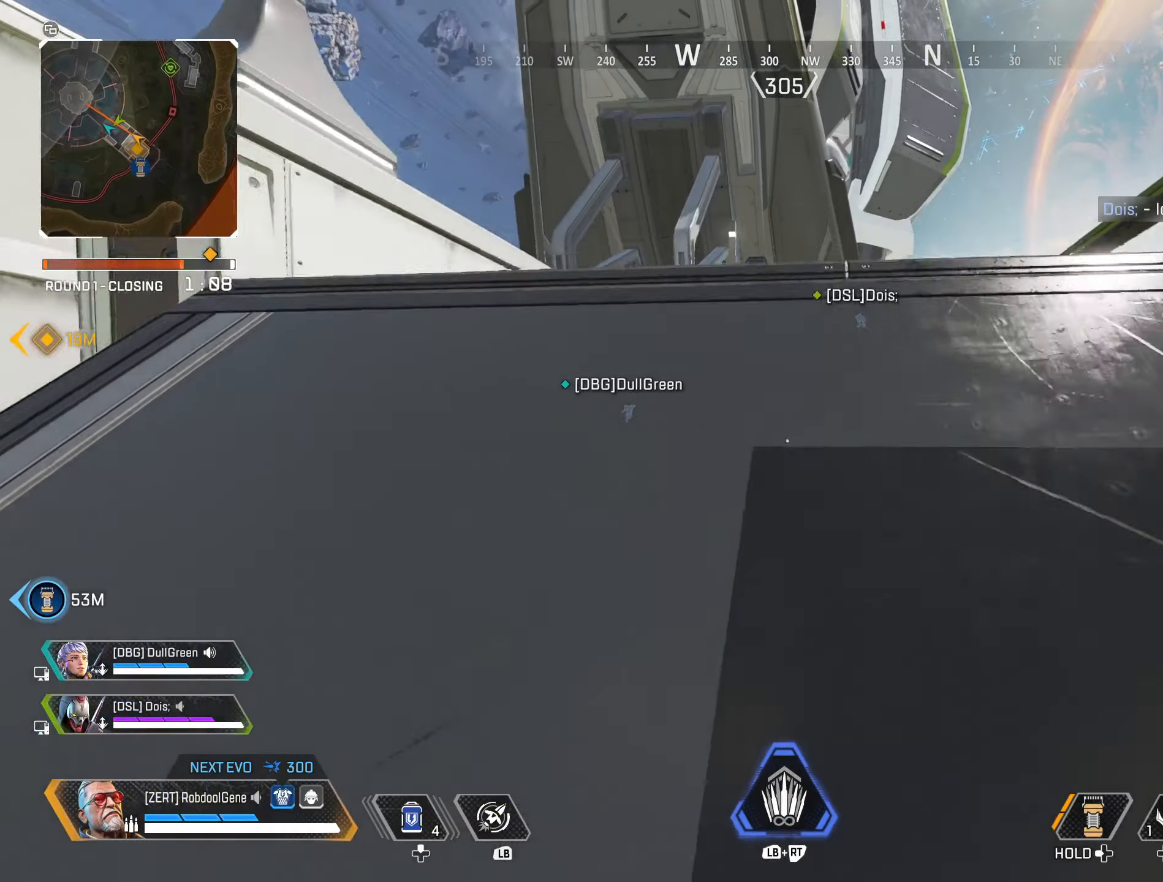
{"buttons": [], "left_stick": "up", "right_stick": "center", "events": [[267, "left_stick", "up"]]}
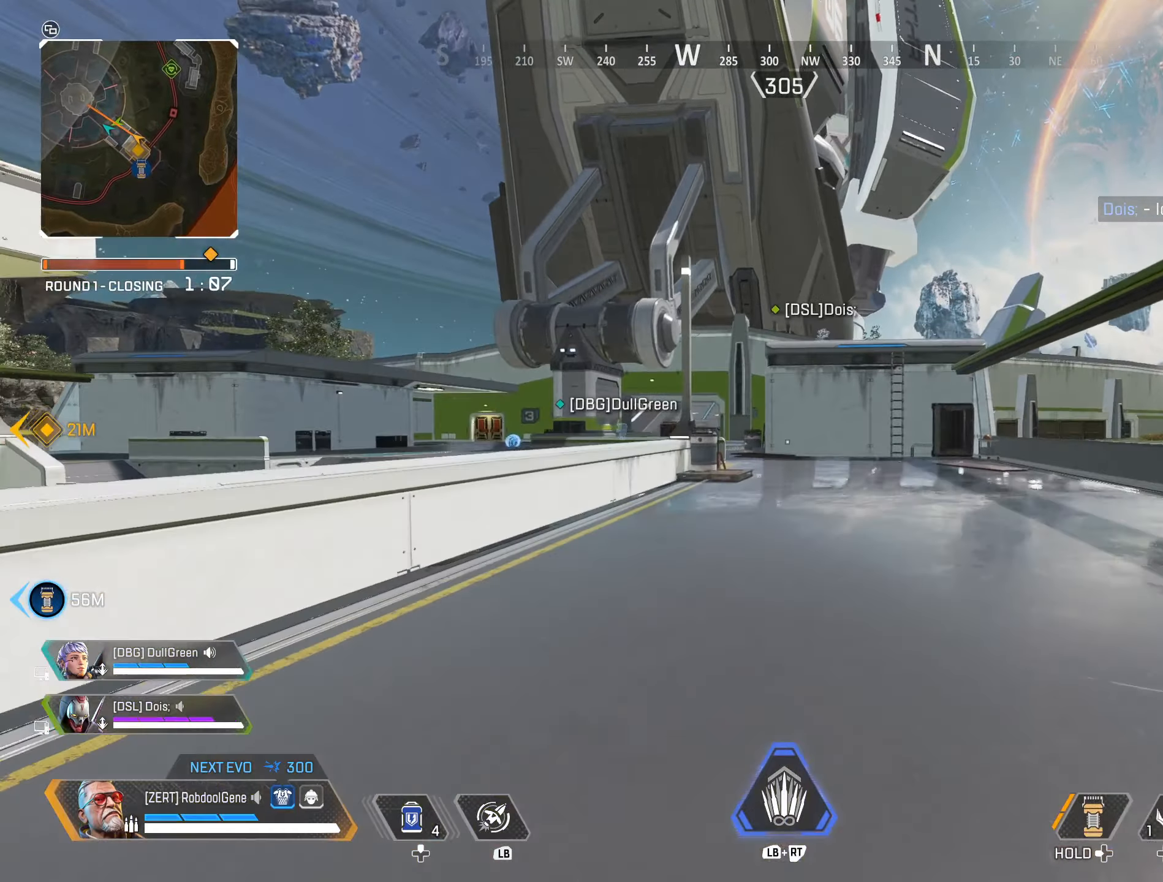
{"buttons": [], "left_stick": "up", "right_stick": "center", "events": []}
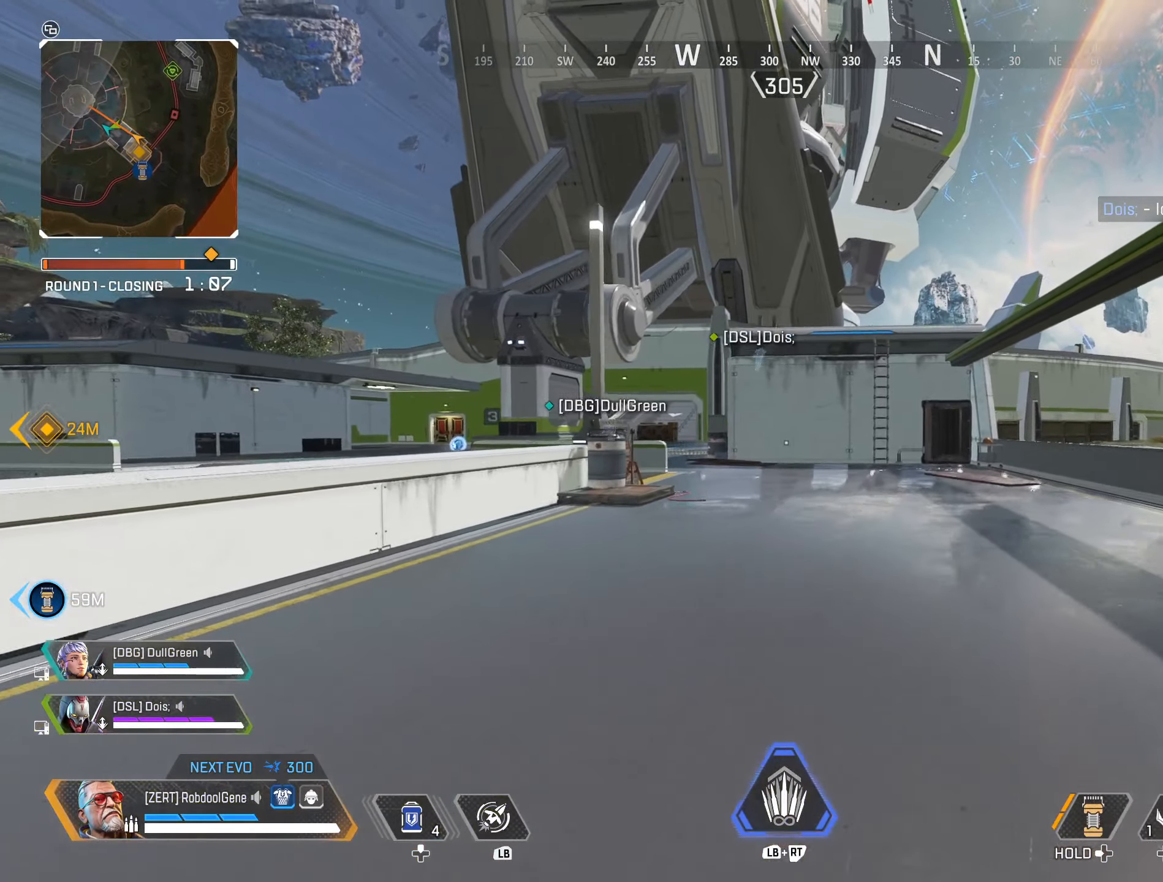
{"buttons": [], "left_stick": "up", "right_stick": "center", "events": []}
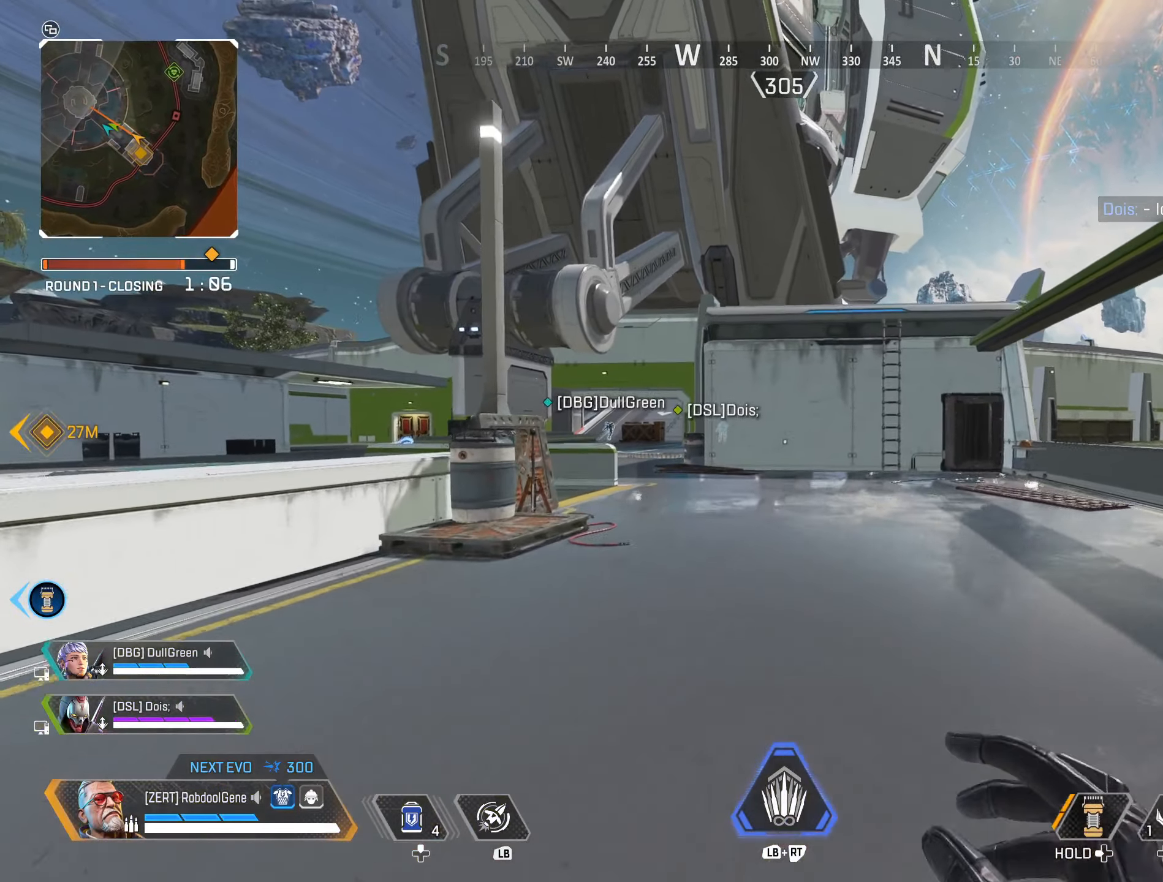
{"buttons": [], "left_stick": "up", "right_stick": "center", "events": []}
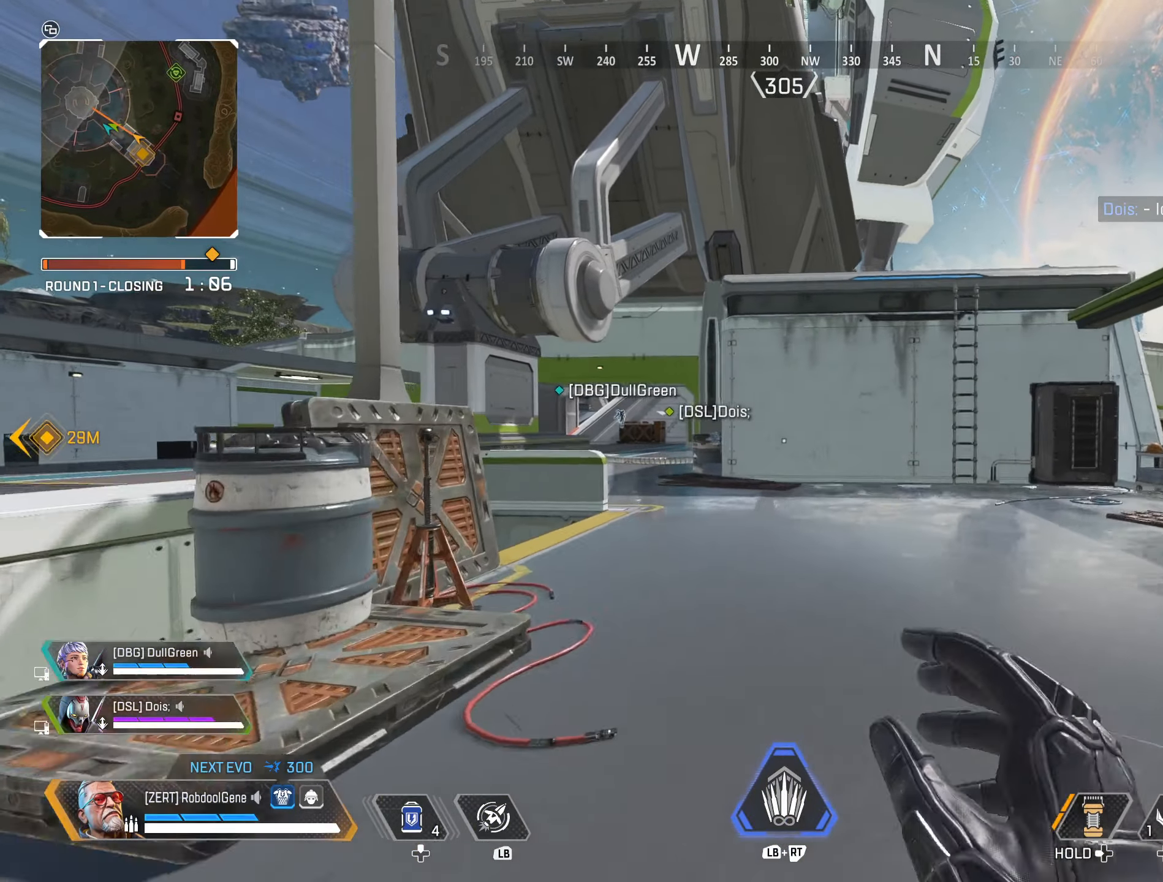
{"buttons": [], "left_stick": "up", "right_stick": "center", "events": []}
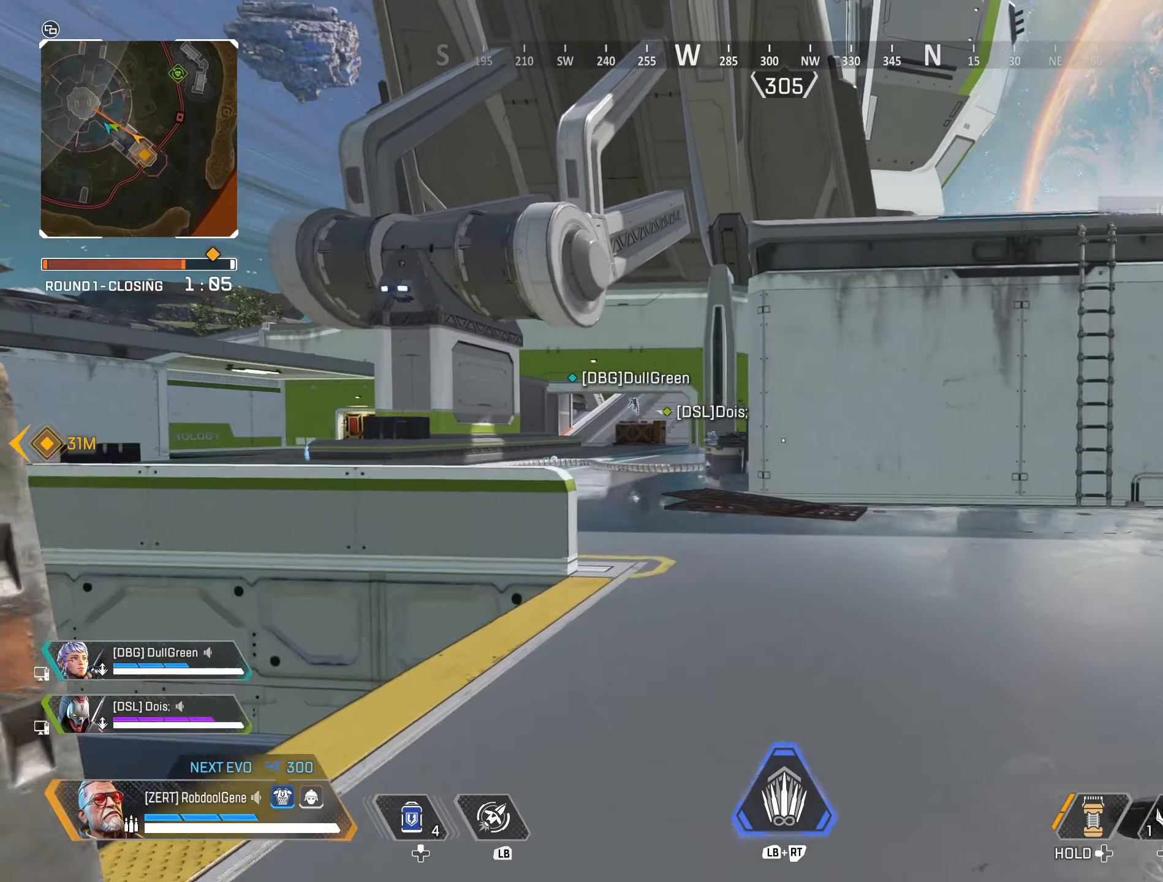
{"buttons": [], "left_stick": "up", "right_stick": "center", "events": []}
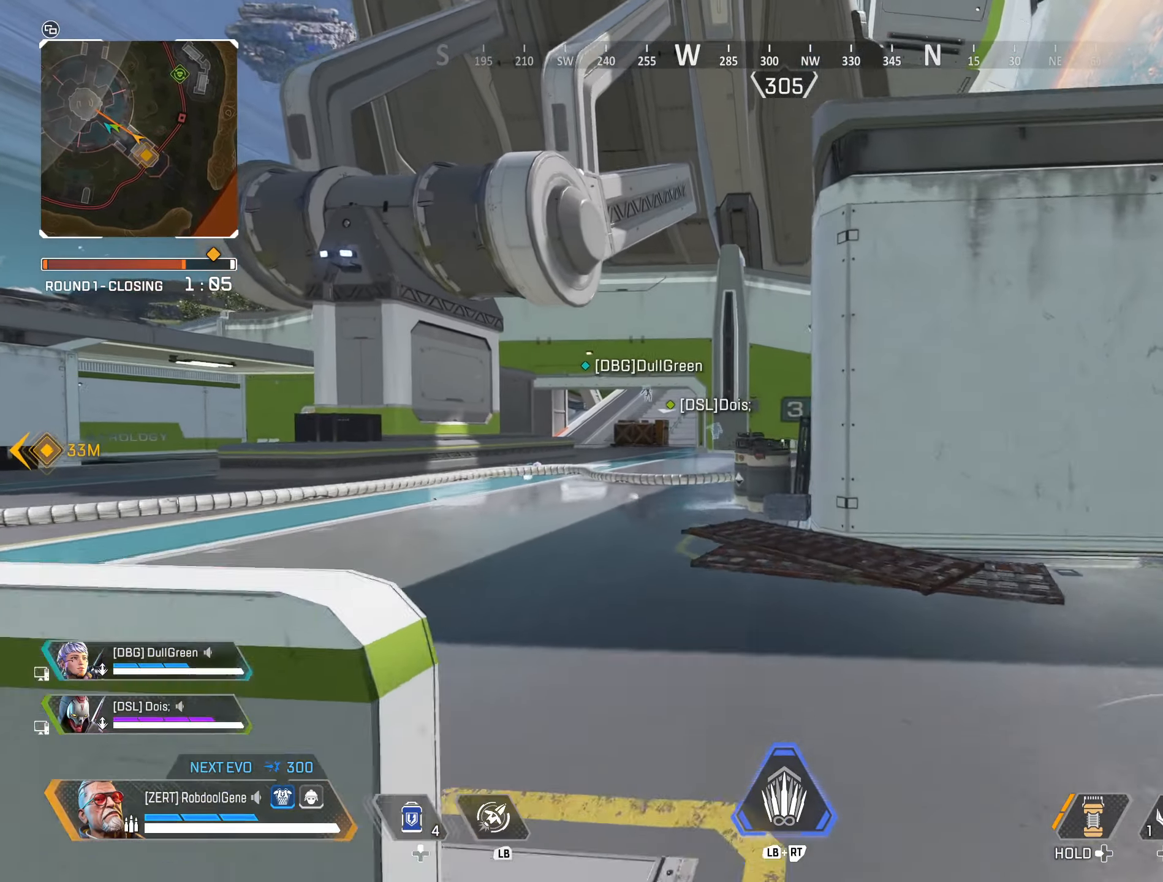
{"buttons": [], "left_stick": "up", "right_stick": "center", "events": []}
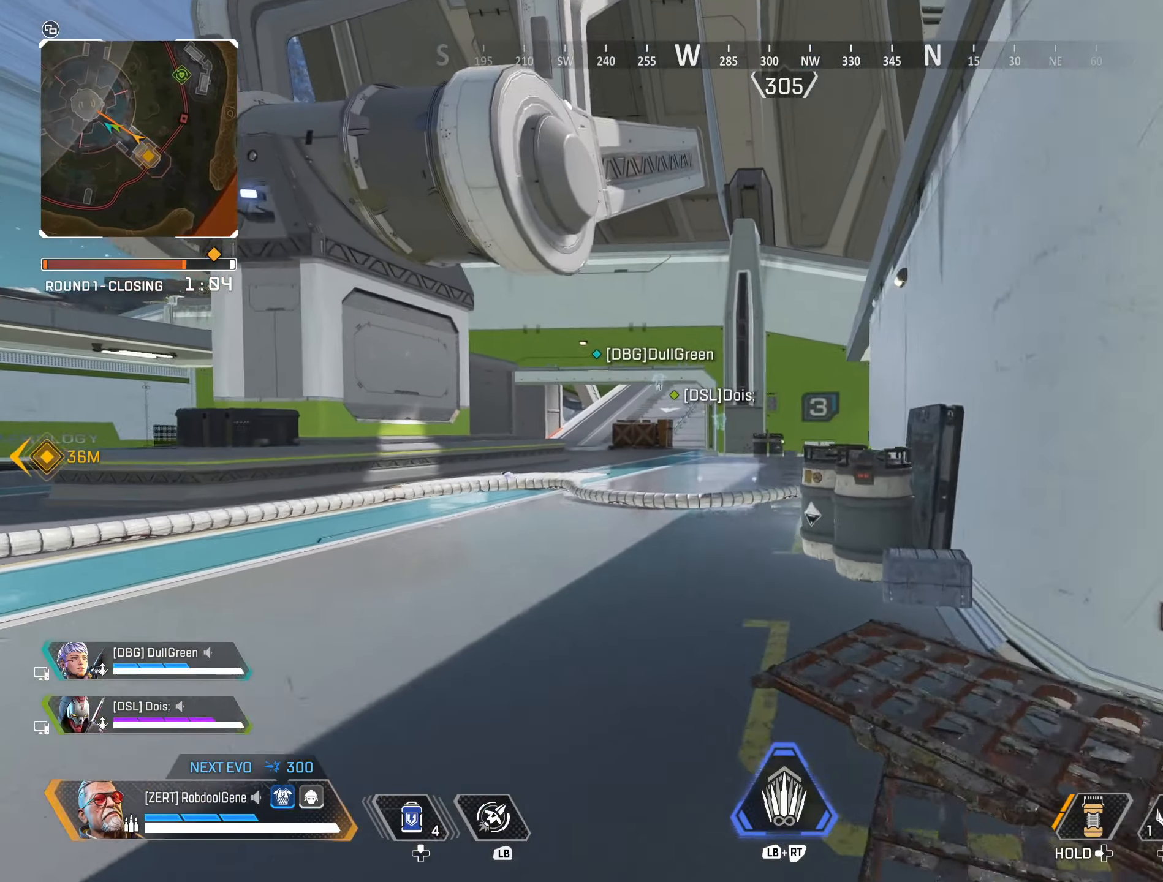
{"buttons": ["R3"], "left_stick": "up", "right_stick": "center", "events": [[133, "B", "down"], [167, "right_stick", "down"], [267, "right_stick", "center"], [300, "B", "up"], [333, "right_stick", "up-left"], [350, "R3", "down"], [467, "right_stick", "center"]]}
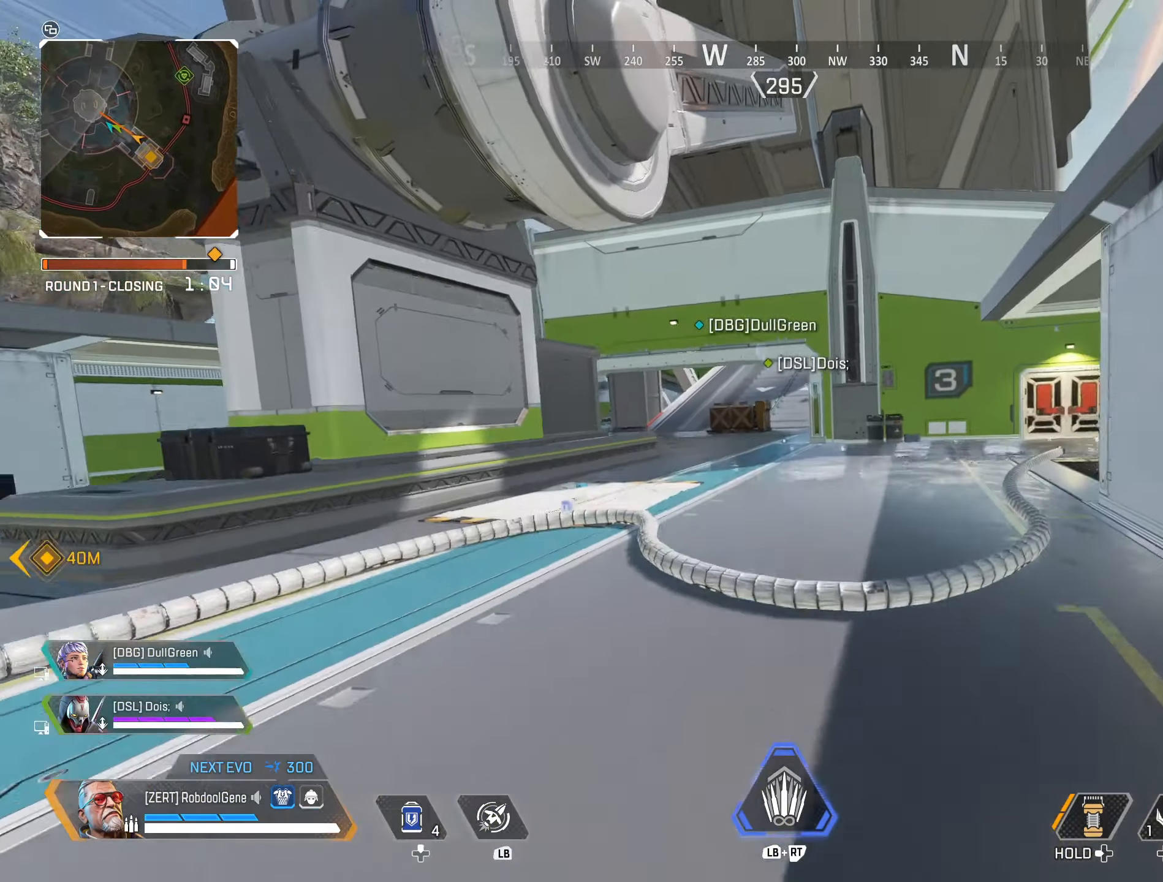
{"buttons": [], "left_stick": "up", "right_stick": "center", "events": [[17, "R3", "up"]]}
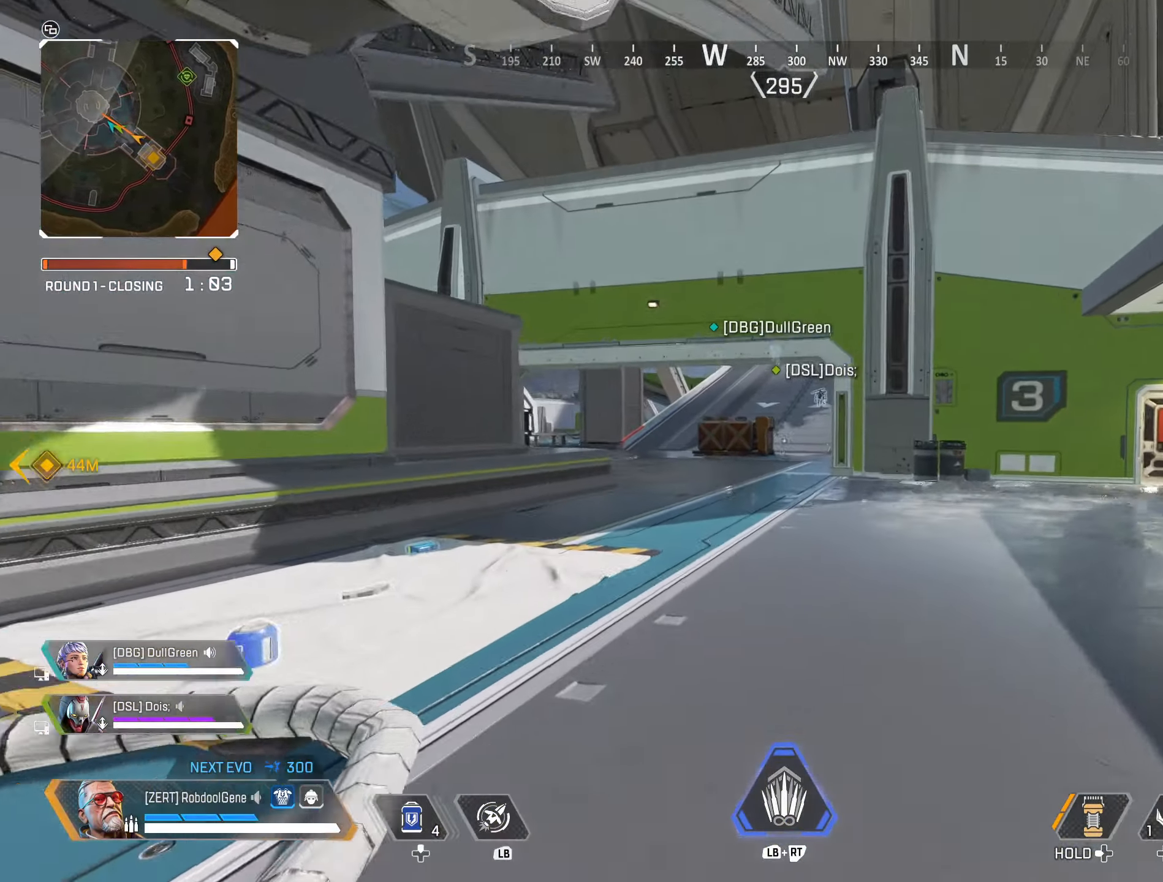
{"buttons": [], "left_stick": "up-right", "right_stick": "center", "events": [[234, "right_stick", "down-left"], [467, "right_stick", "center"], [500, "left_stick", "up-right"]]}
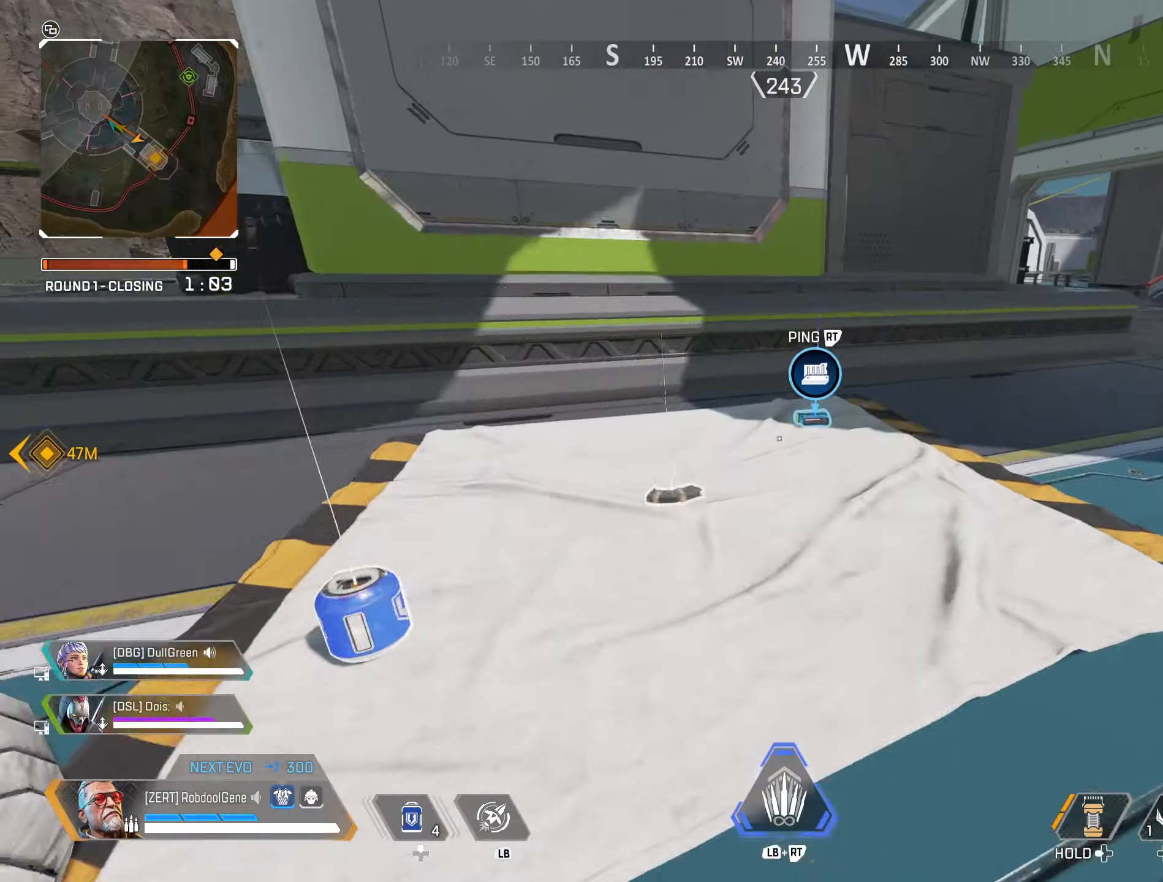
{"buttons": [], "left_stick": "right", "right_stick": "right", "events": [[184, "right_stick", "down-left"], [300, "right_stick", "left"], [417, "left_stick", "right"], [450, "right_stick", "center"], [500, "right_stick", "right"]]}
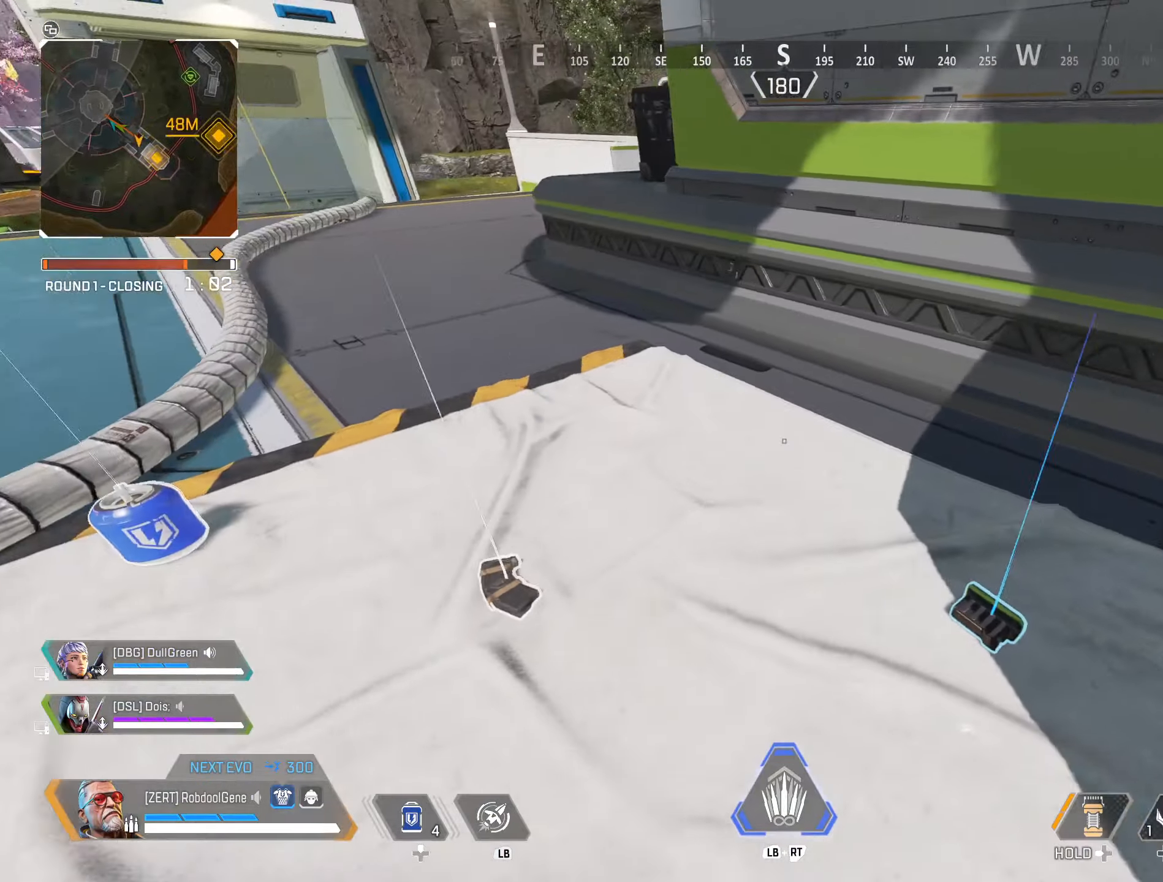
{"buttons": [], "left_stick": "up", "right_stick": "center", "events": [[250, "left_stick", "up"], [350, "right_stick", "center"]]}
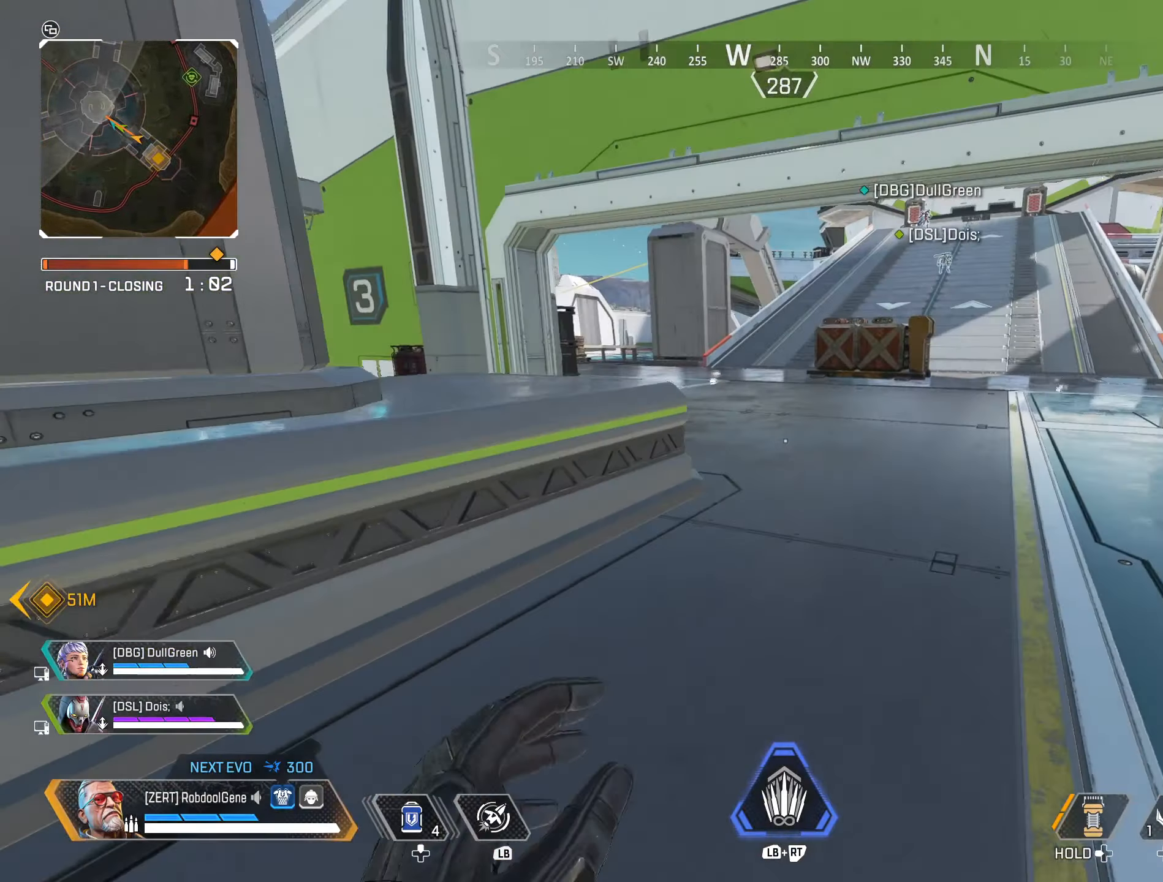
{"buttons": ["START"], "left_stick": "up", "right_stick": "center", "events": [[184, "right_stick", "up-right"], [367, "right_stick", "center"], [484, "START", "down"]]}
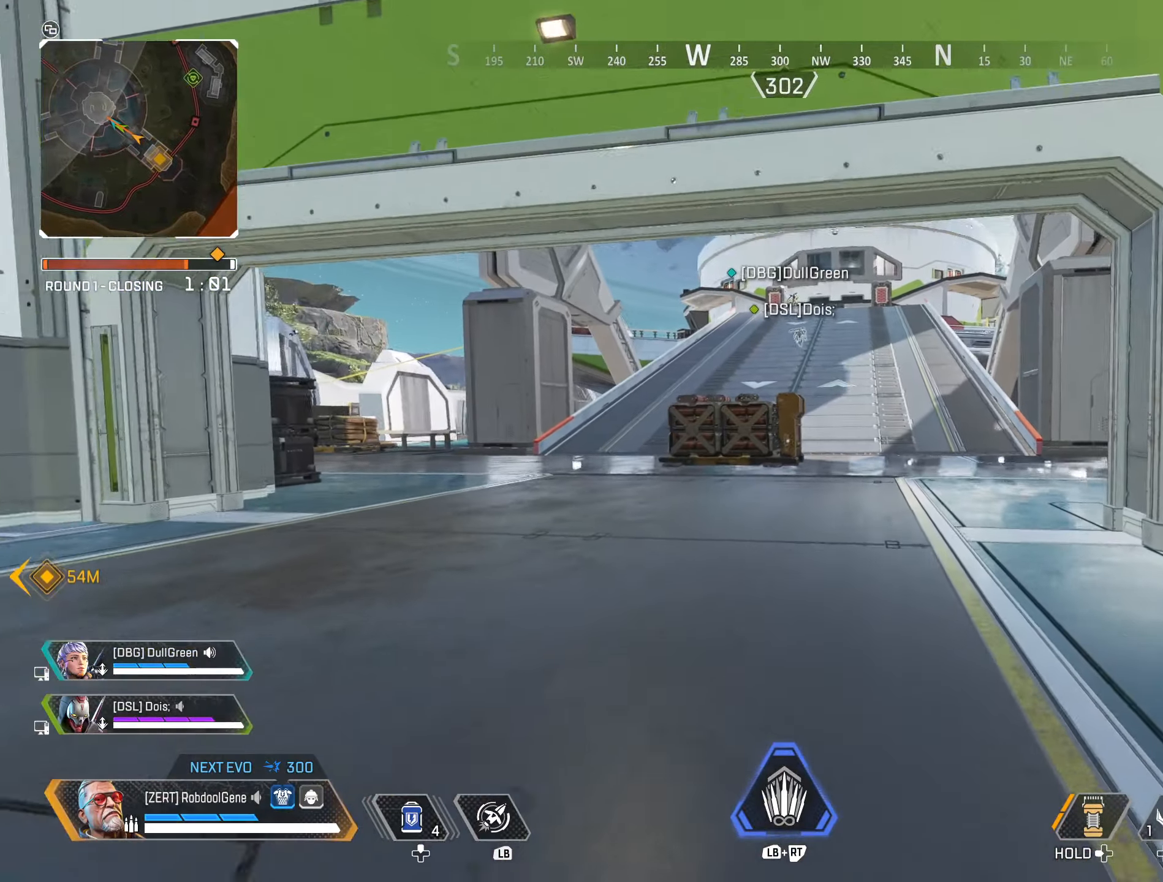
{"buttons": ["B"], "left_stick": "up", "right_stick": "center", "events": [[100, "START", "up"], [434, "B", "down"]]}
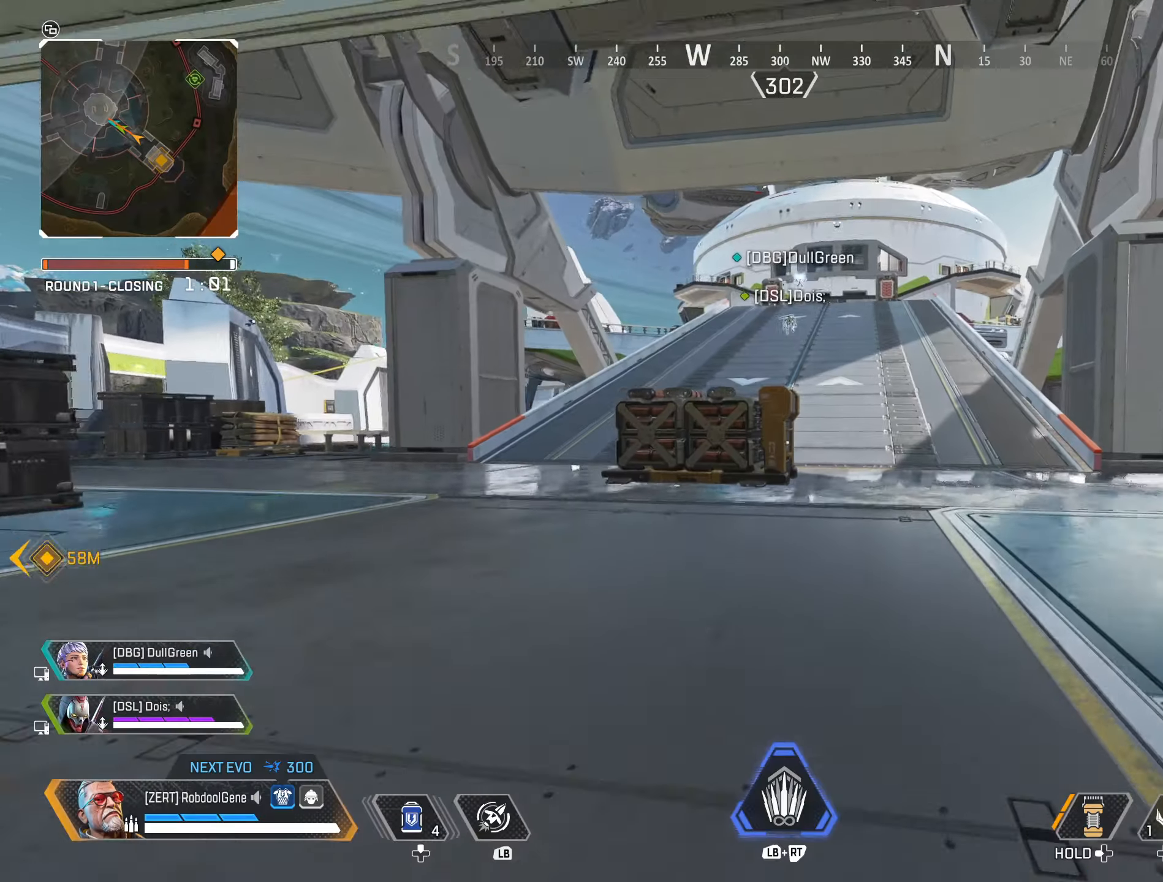
{"buttons": ["R3"], "left_stick": "up", "right_stick": "center", "events": [[50, "B", "up"], [167, "B", "down"], [317, "B", "up"], [450, "R3", "down"]]}
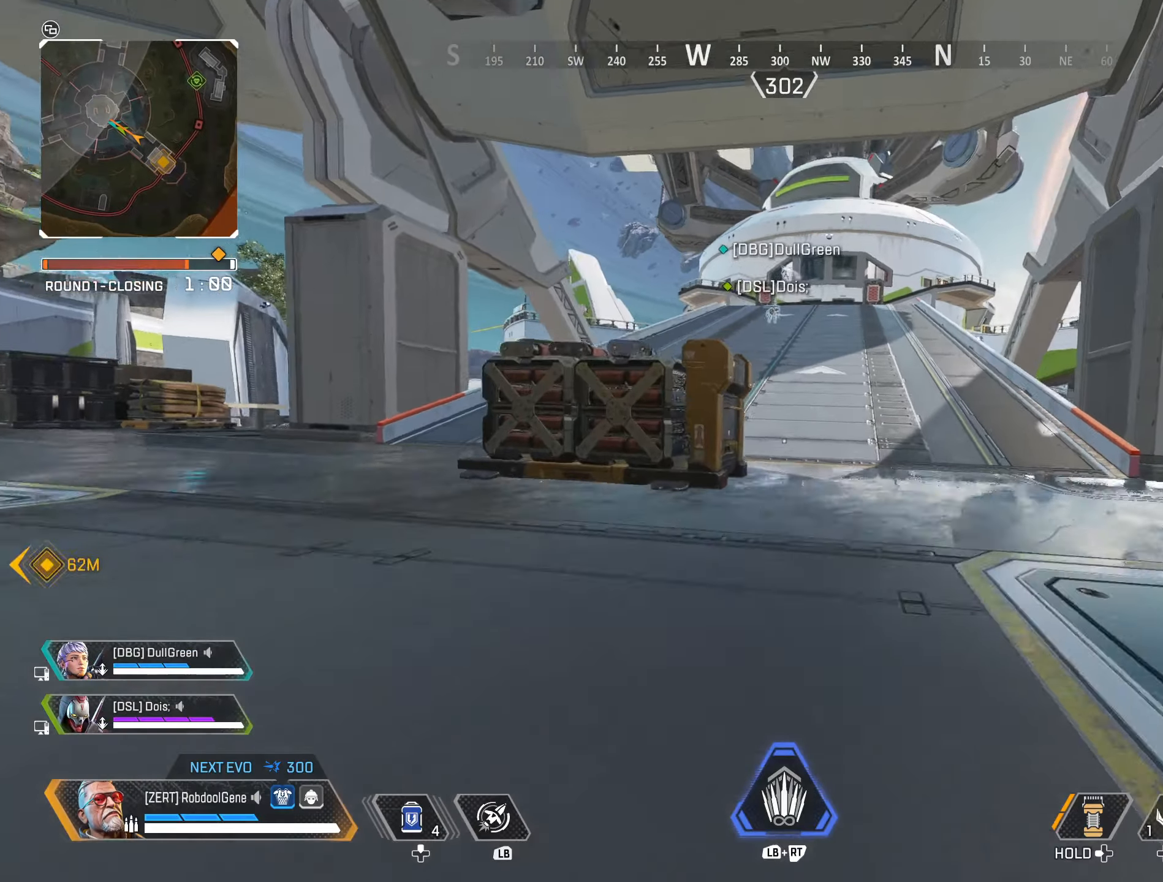
{"buttons": [], "left_stick": "up", "right_stick": "center", "events": [[117, "R3", "up"]]}
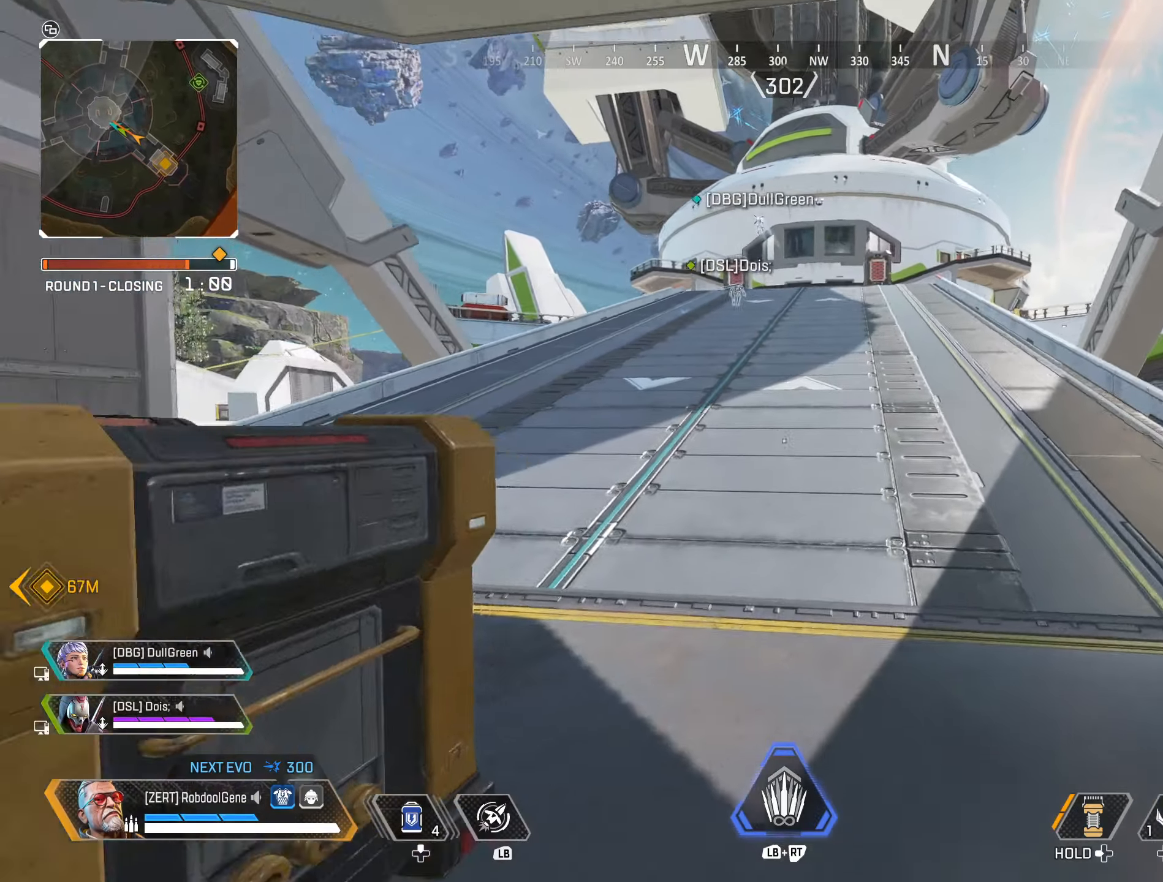
{"buttons": [], "left_stick": "up", "right_stick": "center", "events": []}
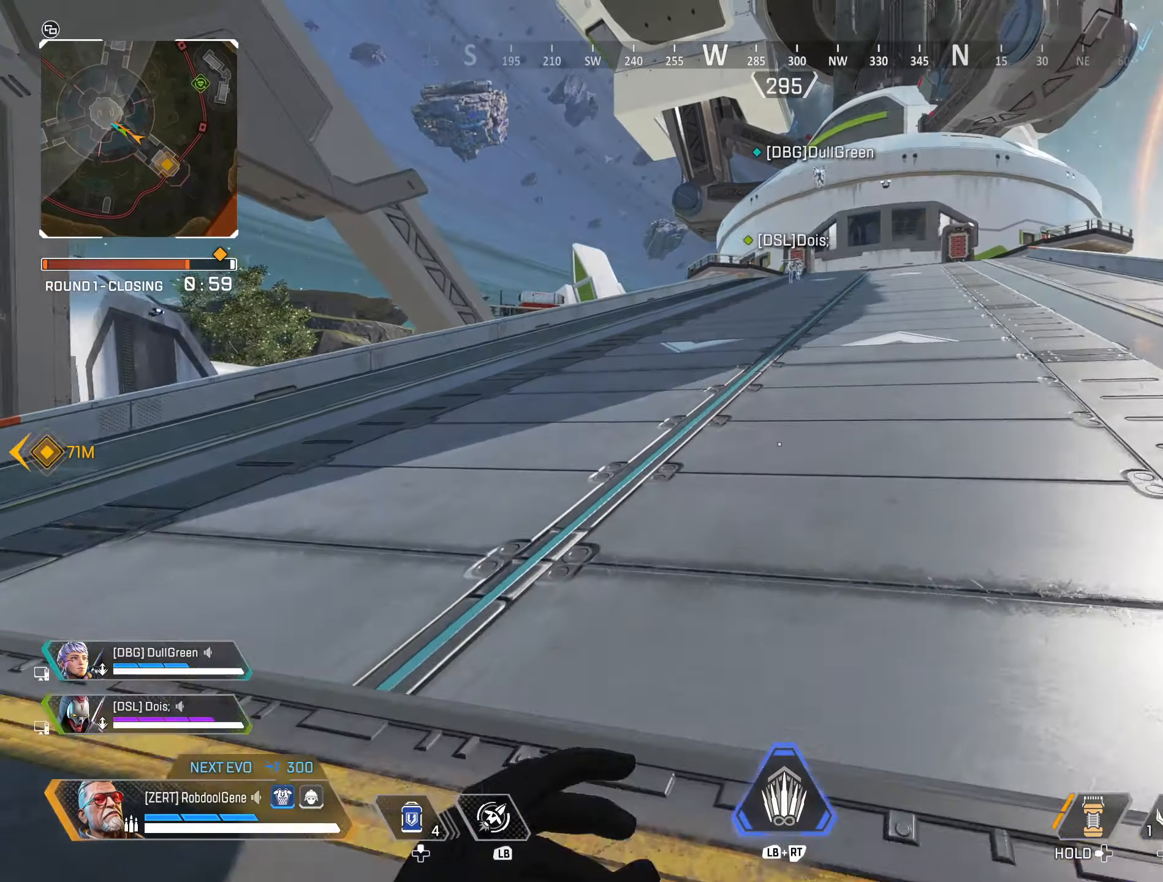
{"buttons": [], "left_stick": "up", "right_stick": "center", "events": []}